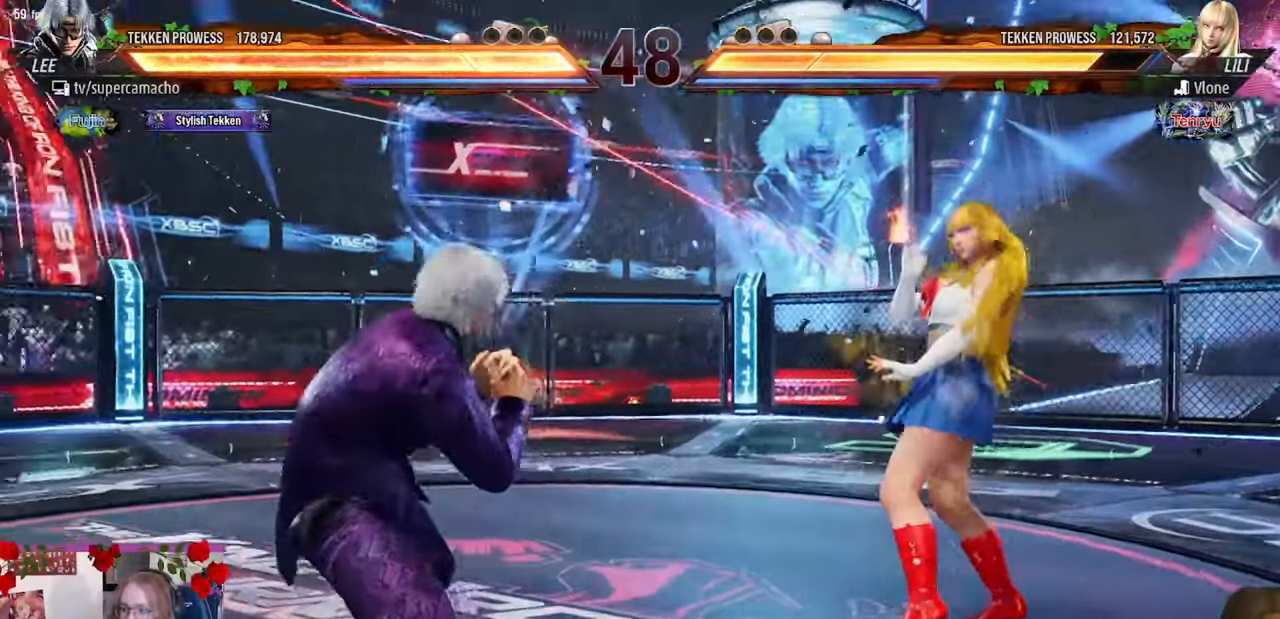
Gameplay with a controller (arcade stick); each line is a JSON object with the inputs held at the frame after it. "events" lists button and stick changes between this image and that frame as [ms after this image, input, new state], when the widget could be followed in between. Not read: L3 R3.
{"buttons": ["CIRCLE"], "left_stick": "right", "events": [[33, "left_stick", "center"], [100, "left_stick", "left"], [217, "left_stick", "right"], [283, "left_stick", "center"], [333, "left_stick", "right"], [383, "CIRCLE", "down"]]}
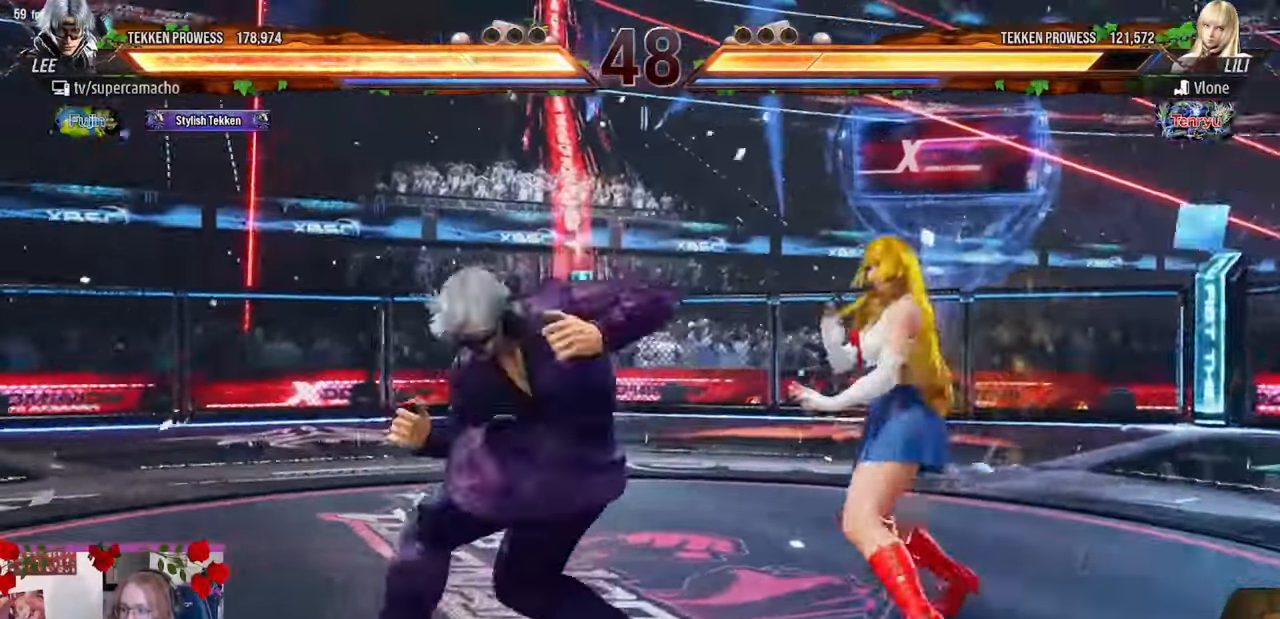
{"buttons": [], "left_stick": "center", "events": [[400, "left_stick", "center"], [417, "CIRCLE", "up"]]}
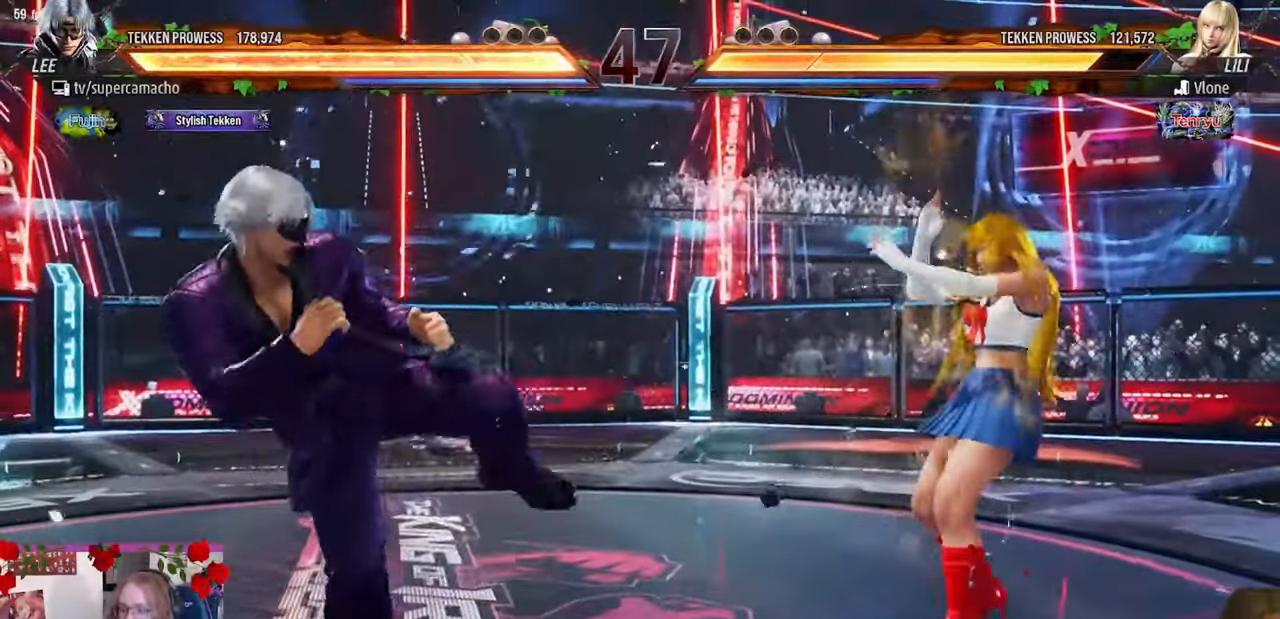
{"buttons": ["CIRCLE"], "left_stick": "right", "events": [[67, "left_stick", "right"], [117, "left_stick", "center"], [167, "left_stick", "right"], [183, "CIRCLE", "down"]]}
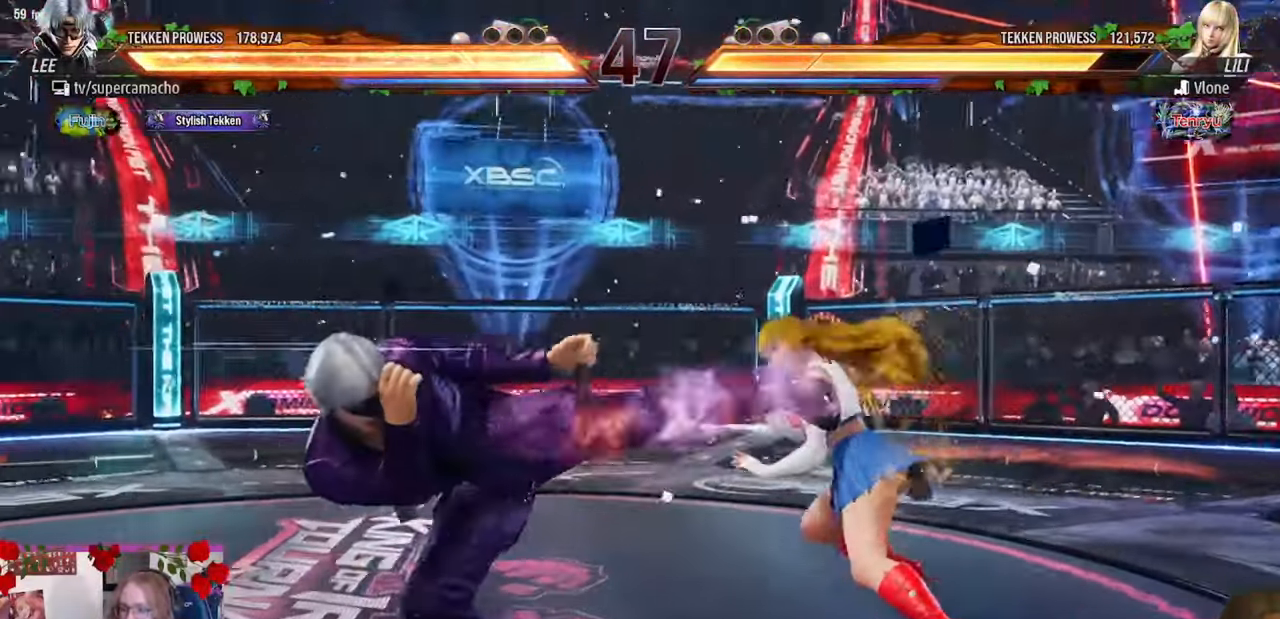
{"buttons": [], "left_stick": "left", "events": [[100, "SELECT", "down"], [100, "left_stick", "left"], [167, "CIRCLE", "up"], [183, "SELECT", "up"]]}
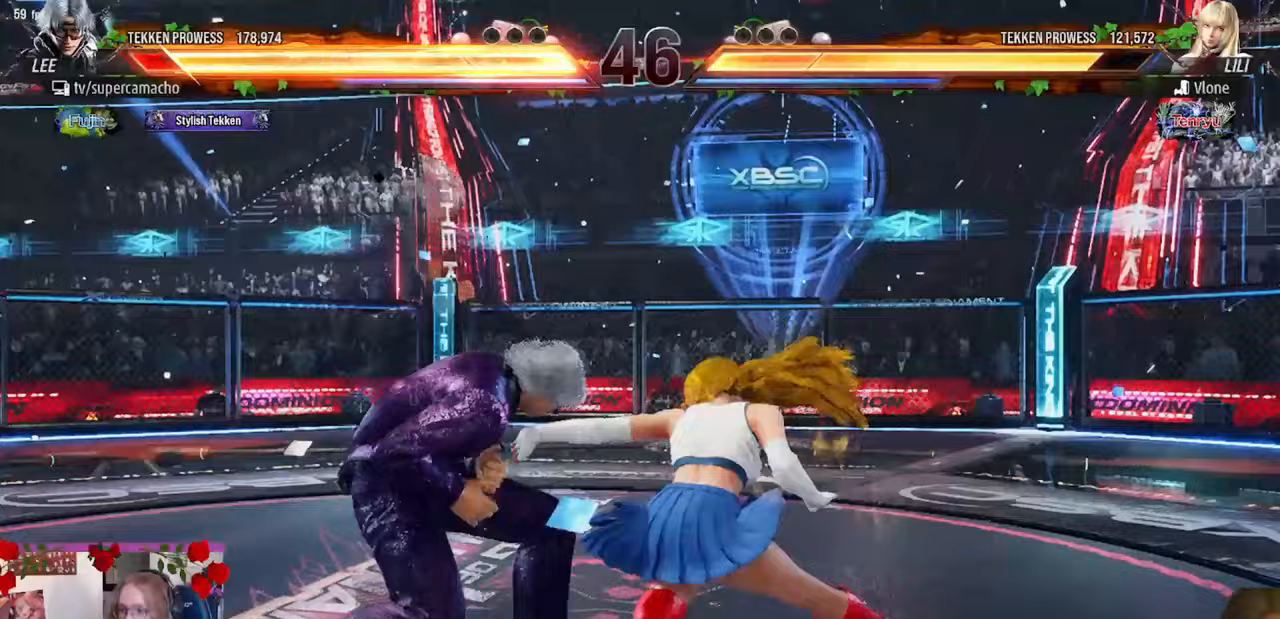
{"buttons": [], "left_stick": "left", "events": []}
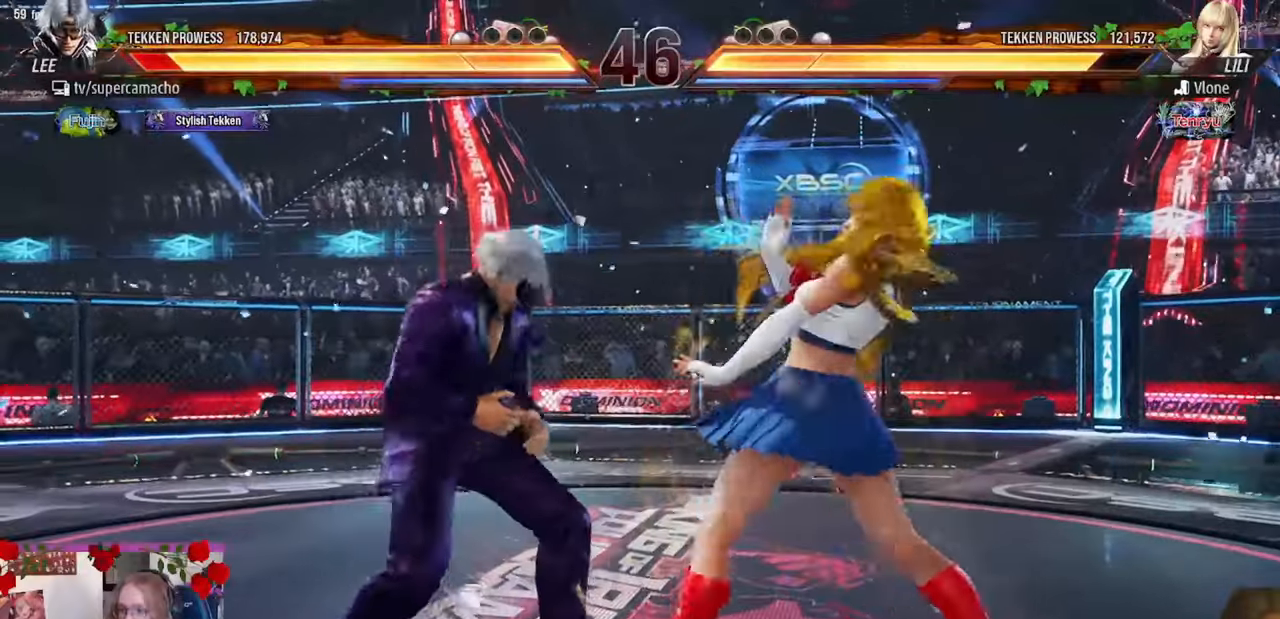
{"buttons": [], "left_stick": "center", "events": [[200, "CIRCLE", "down"], [200, "left_stick", "down"], [333, "R2", "down"], [400, "CIRCLE", "up"], [400, "left_stick", "center"], [433, "R2", "up"]]}
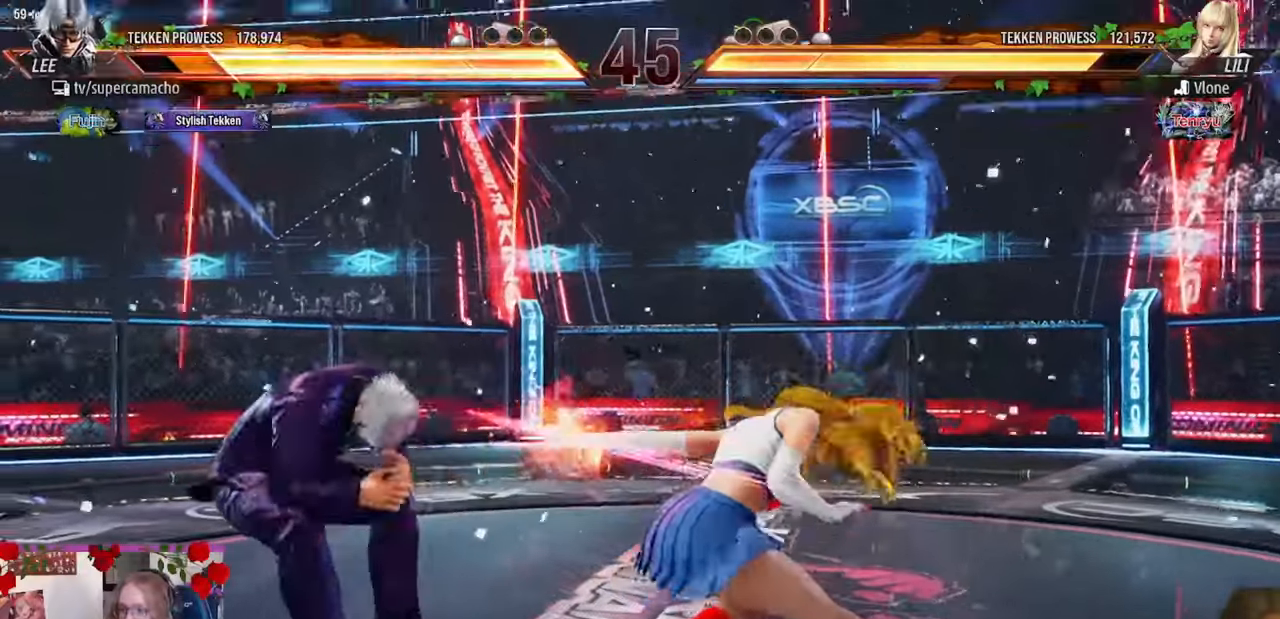
{"buttons": [], "left_stick": "left", "events": [[183, "left_stick", "left"]]}
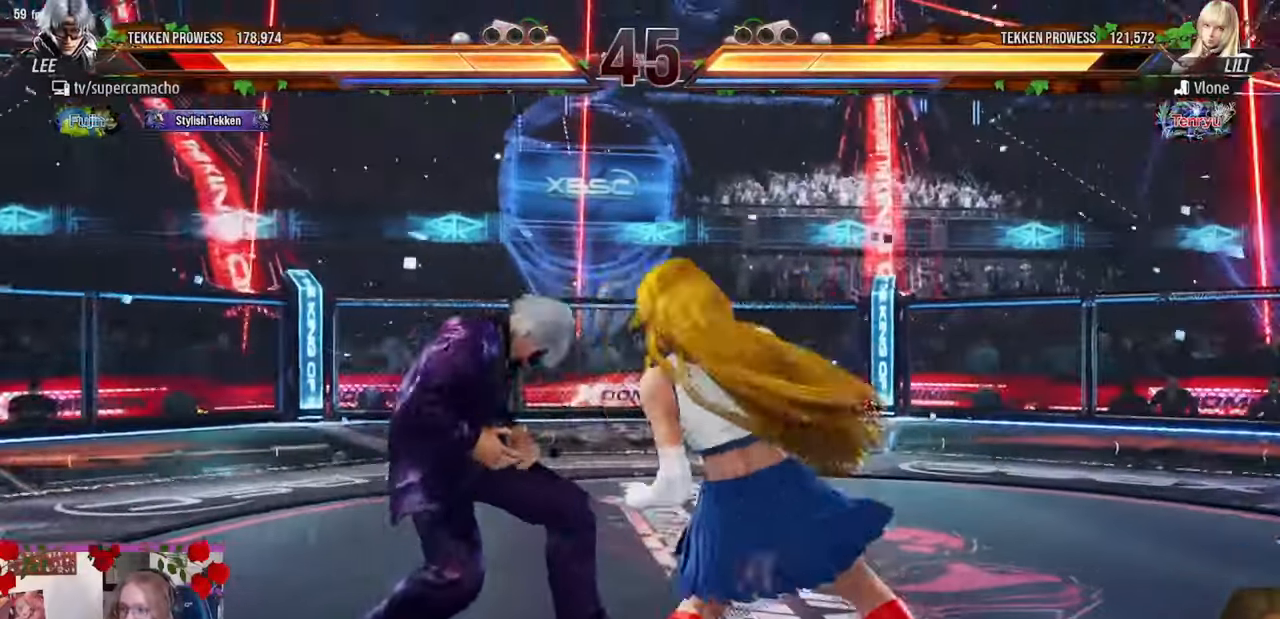
{"buttons": [], "left_stick": "center", "events": [[200, "left_stick", "center"]]}
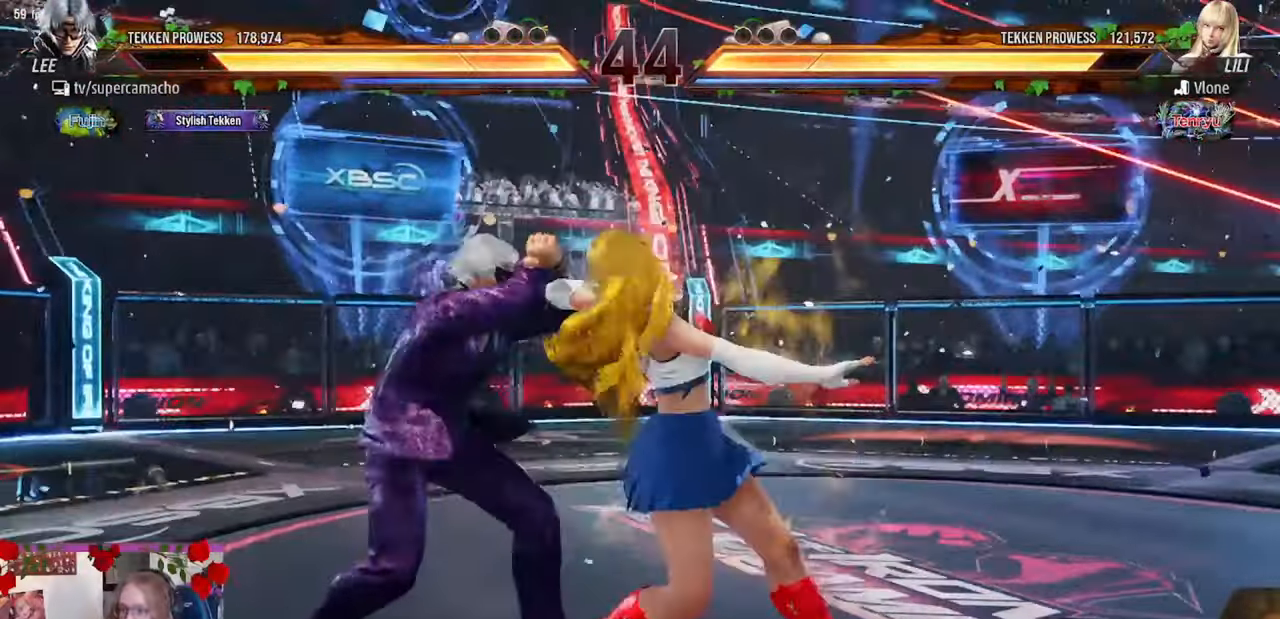
{"buttons": [], "left_stick": "center", "events": [[50, "left_stick", "left"], [417, "left_stick", "center"]]}
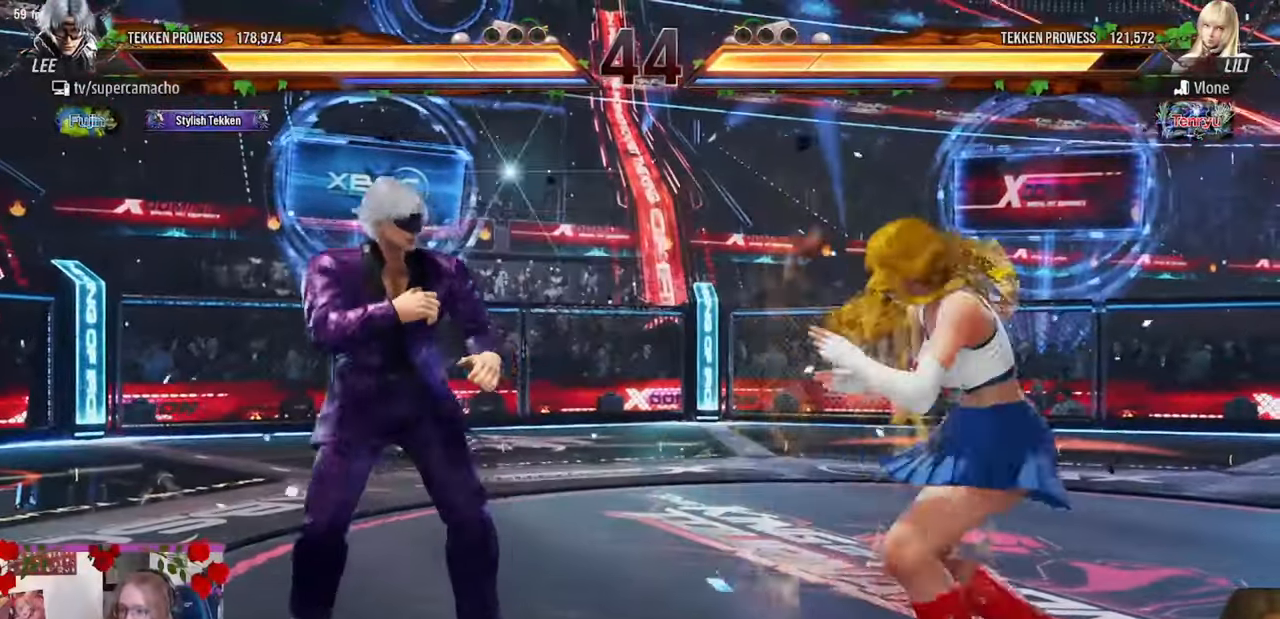
{"buttons": ["CIRCLE"], "left_stick": "right", "events": [[217, "left_stick", "right"], [283, "left_stick", "center"], [333, "left_stick", "right"], [417, "left_stick", "center"], [483, "left_stick", "right"], [500, "CIRCLE", "down"]]}
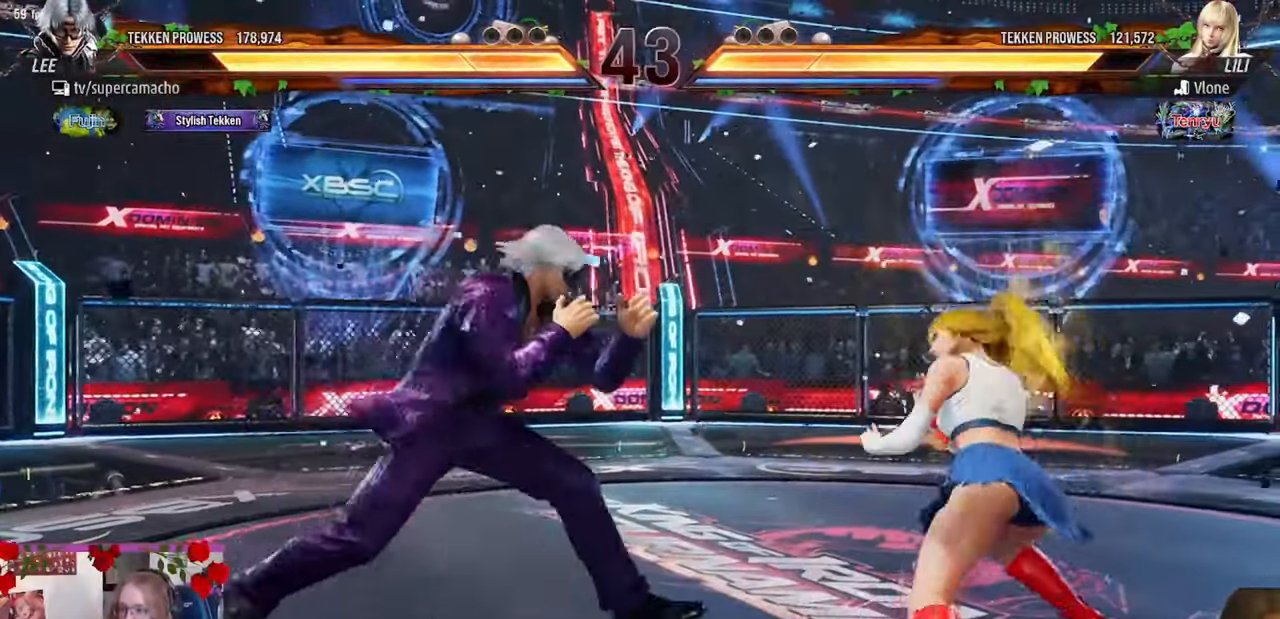
{"buttons": ["CIRCLE", "R2"], "left_stick": "center", "events": [[50, "CIRCLE", "up"], [100, "left_stick", "center"], [117, "CIRCLE", "down"], [133, "R2", "down"], [200, "CIRCLE", "up"], [200, "R2", "up"], [267, "CIRCLE", "down"], [267, "R2", "down"], [350, "CIRCLE", "up"], [350, "R2", "up"], [417, "CIRCLE", "down"], [417, "R2", "down"]]}
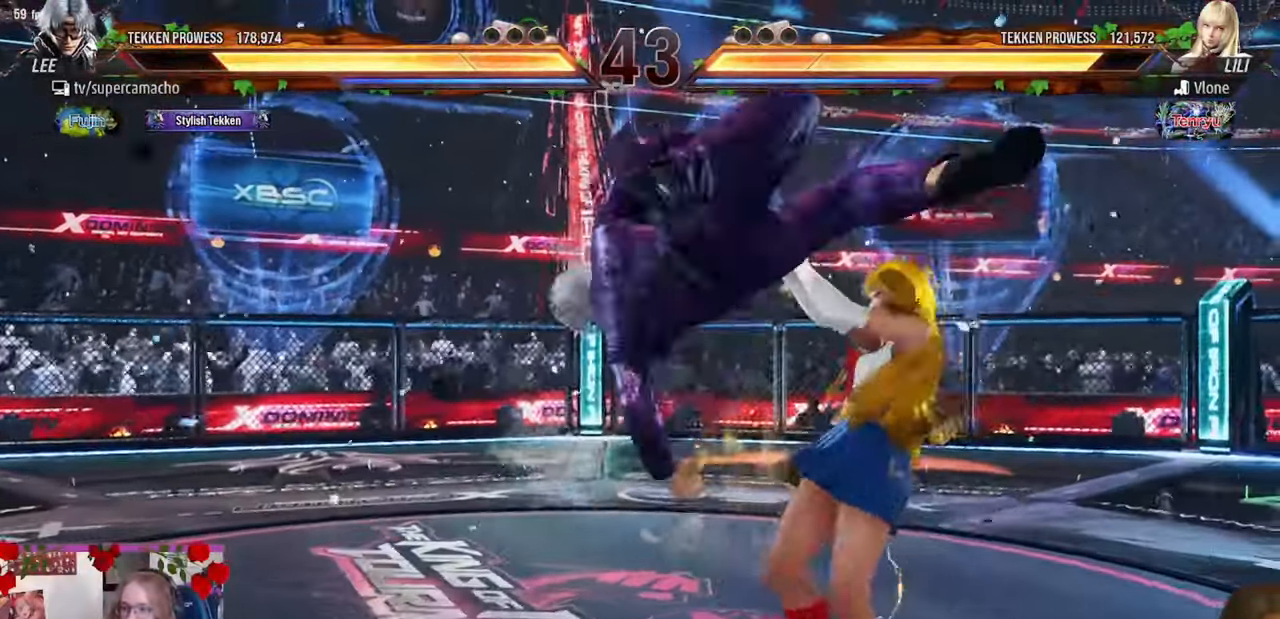
{"buttons": [], "left_stick": "center", "events": [[17, "R2", "up"], [33, "CIRCLE", "up"]]}
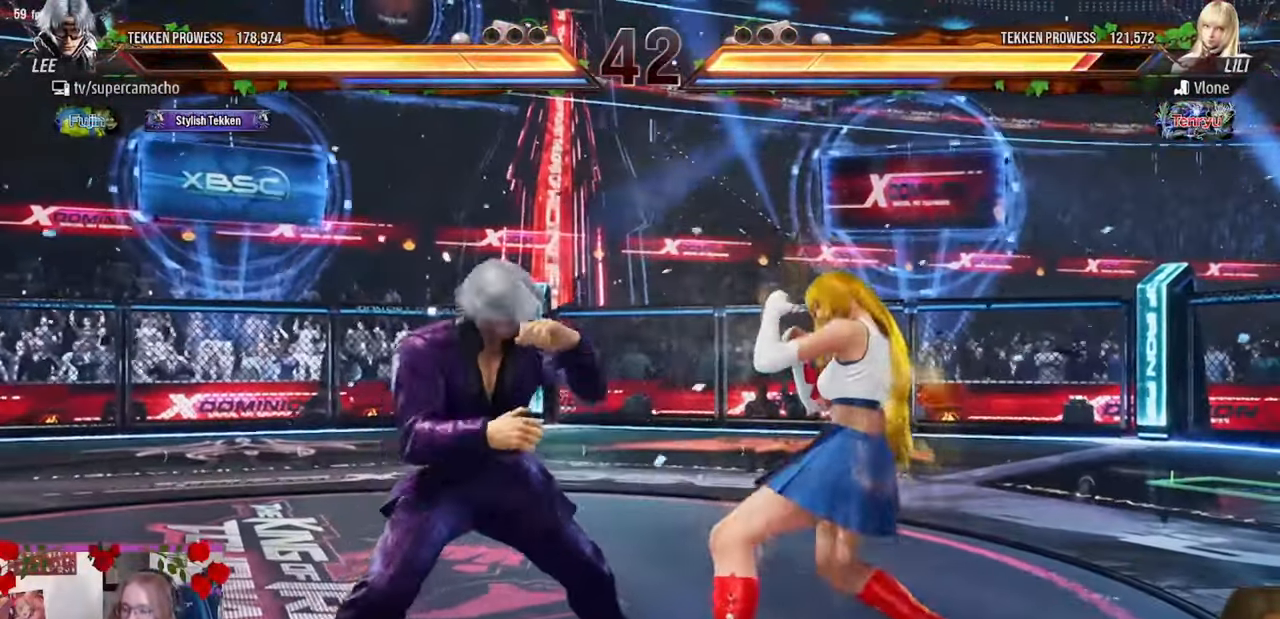
{"buttons": [], "left_stick": "center", "events": [[17, "left_stick", "left"], [83, "CIRCLE", "down"], [133, "CIRCLE", "up"], [217, "CIRCLE", "down"], [267, "CIRCLE", "up"], [317, "left_stick", "center"], [333, "CIRCLE", "down"], [367, "CIRCLE", "up"], [367, "left_stick", "right"], [433, "left_stick", "center"]]}
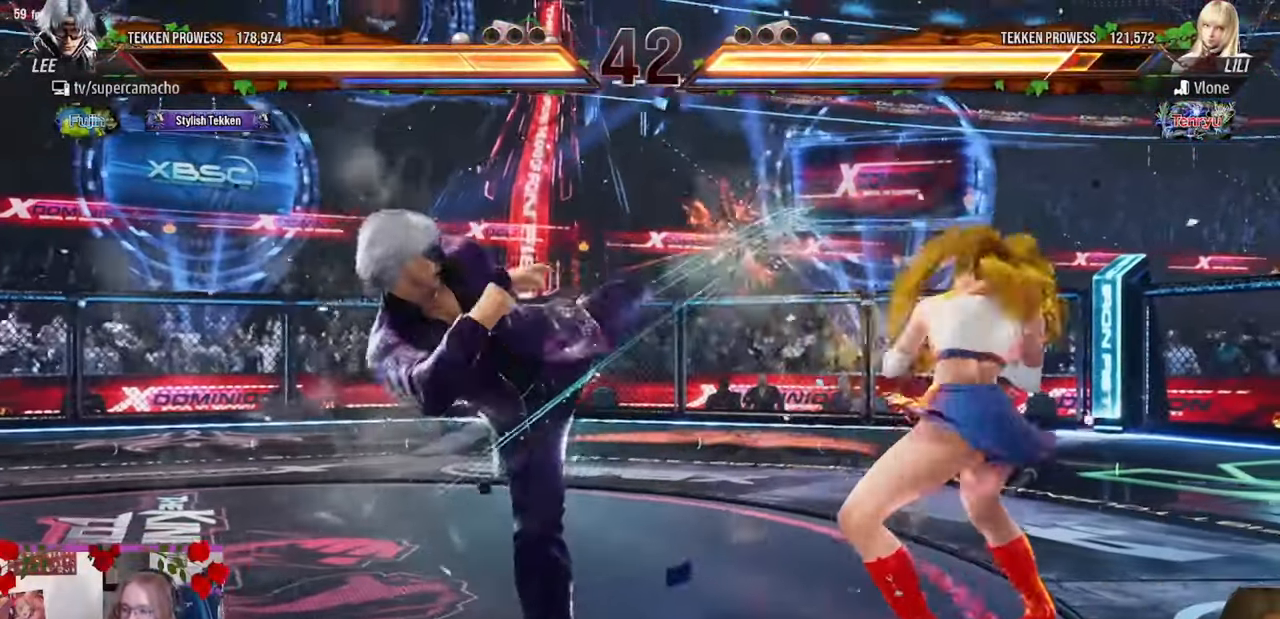
{"buttons": [], "left_stick": "right", "events": [[33, "left_stick", "right"], [100, "left_stick", "center"], [467, "left_stick", "right"]]}
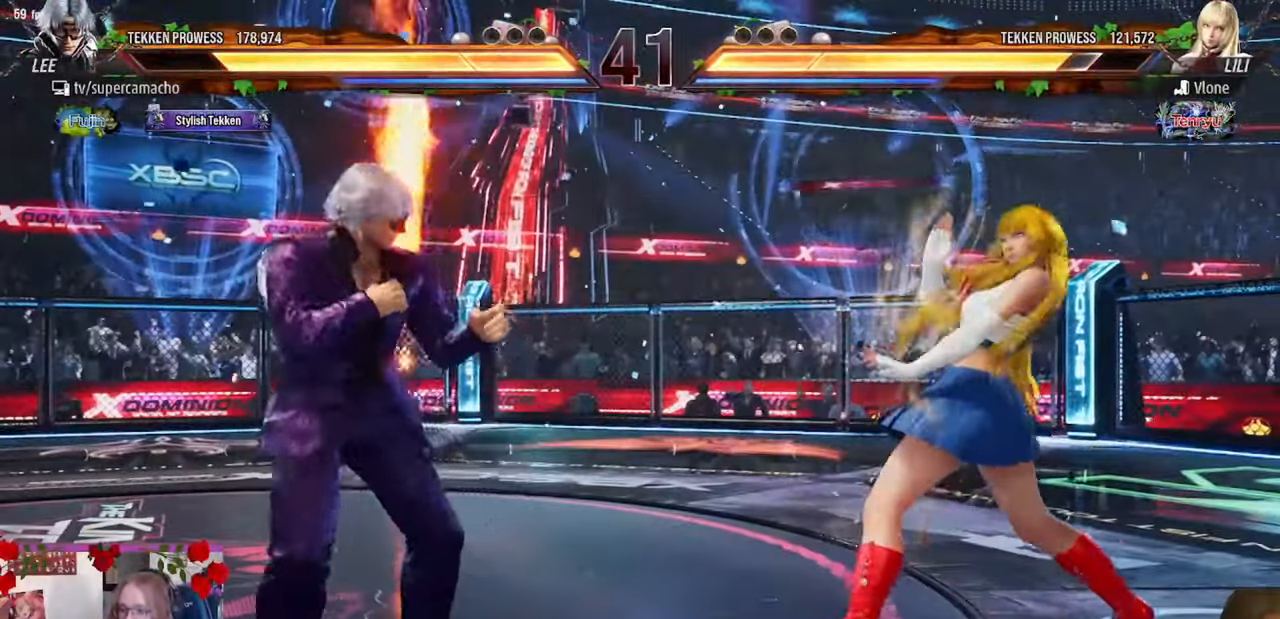
{"buttons": [], "left_stick": "center", "events": [[67, "left_stick", "left"], [100, "SELECT", "down"], [117, "CIRCLE", "down"], [183, "CIRCLE", "up"], [183, "SELECT", "up"], [250, "CIRCLE", "down"], [250, "SELECT", "down"], [317, "SELECT", "up"], [317, "left_stick", "center"], [333, "CIRCLE", "up"], [367, "left_stick", "right"], [450, "left_stick", "center"]]}
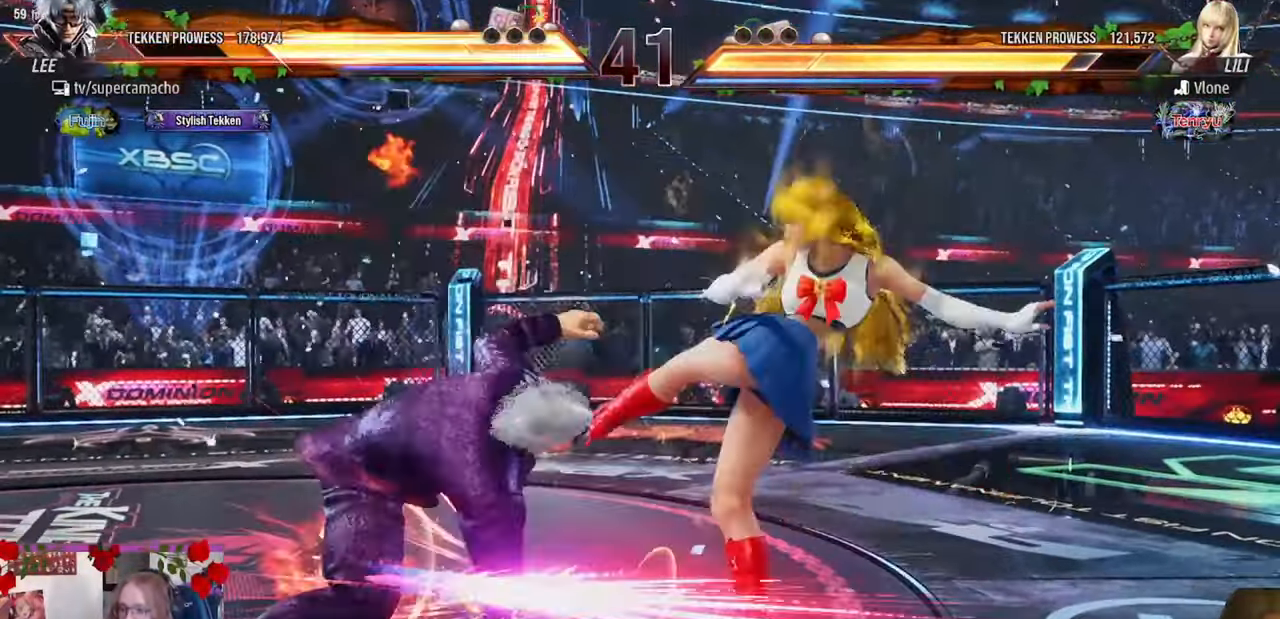
{"buttons": [], "left_stick": "left", "events": [[67, "left_stick", "left"]]}
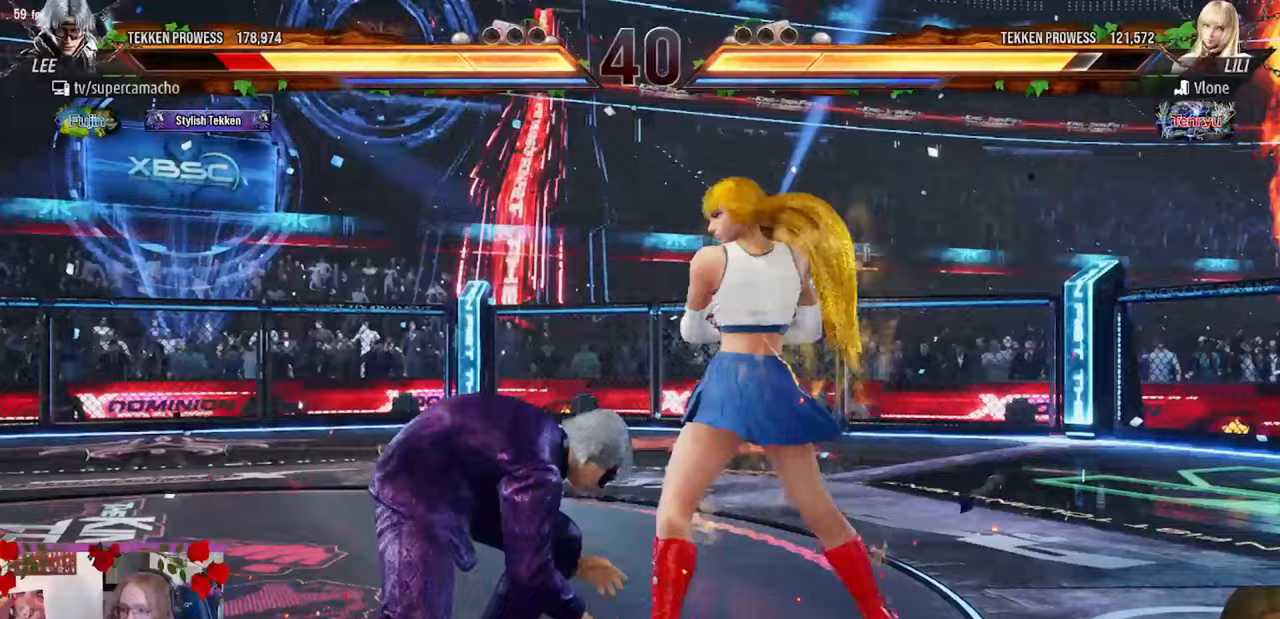
{"buttons": [], "left_stick": "center", "events": [[450, "left_stick", "center"]]}
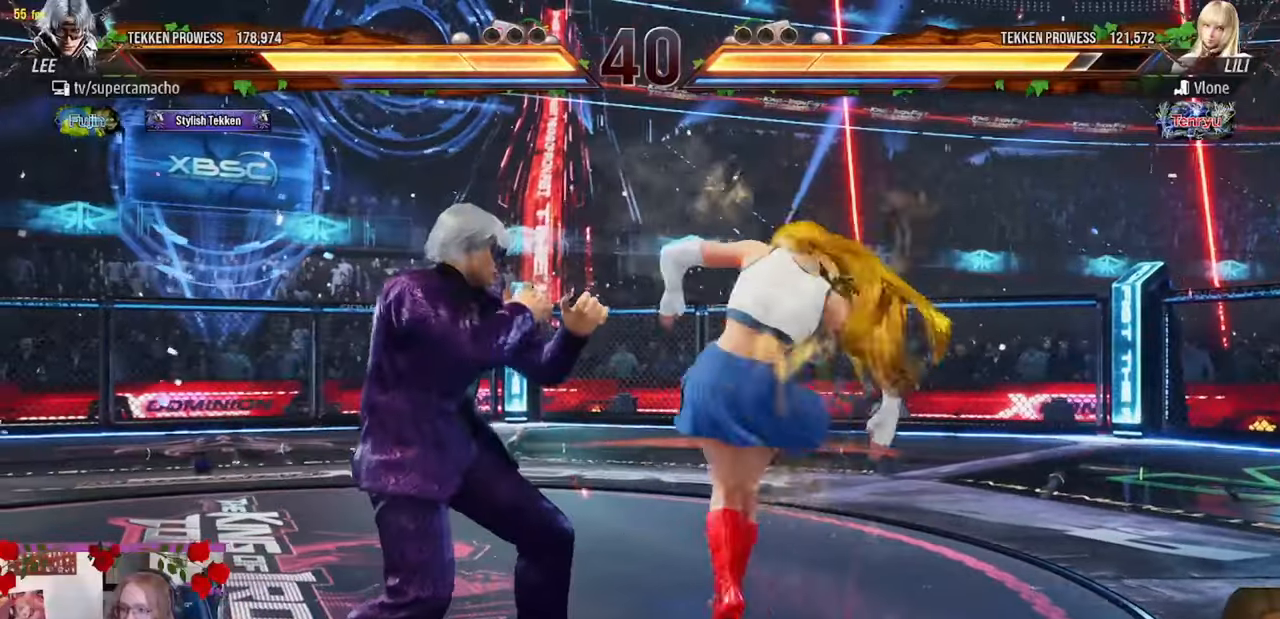
{"buttons": [], "left_stick": "left", "events": [[50, "left_stick", "left"], [183, "left_stick", "center"], [233, "left_stick", "left"]]}
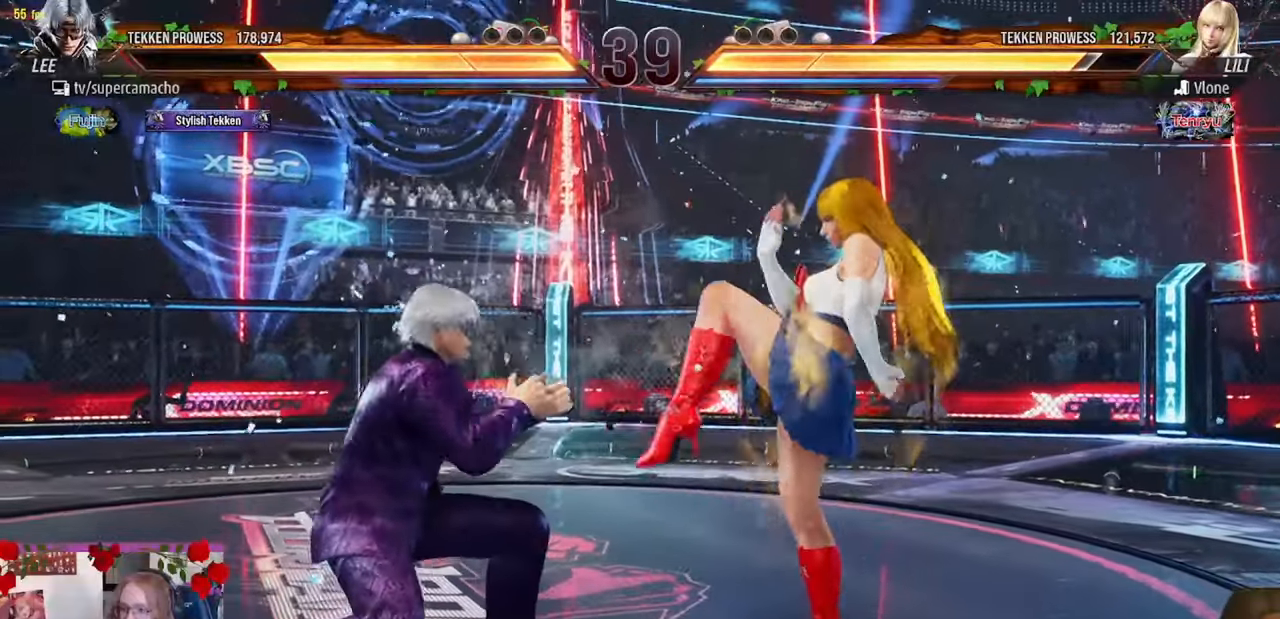
{"buttons": [], "left_stick": "center", "events": [[33, "left_stick", "center"], [167, "left_stick", "up"], [217, "left_stick", "center"], [317, "left_stick", "up"], [433, "left_stick", "center"]]}
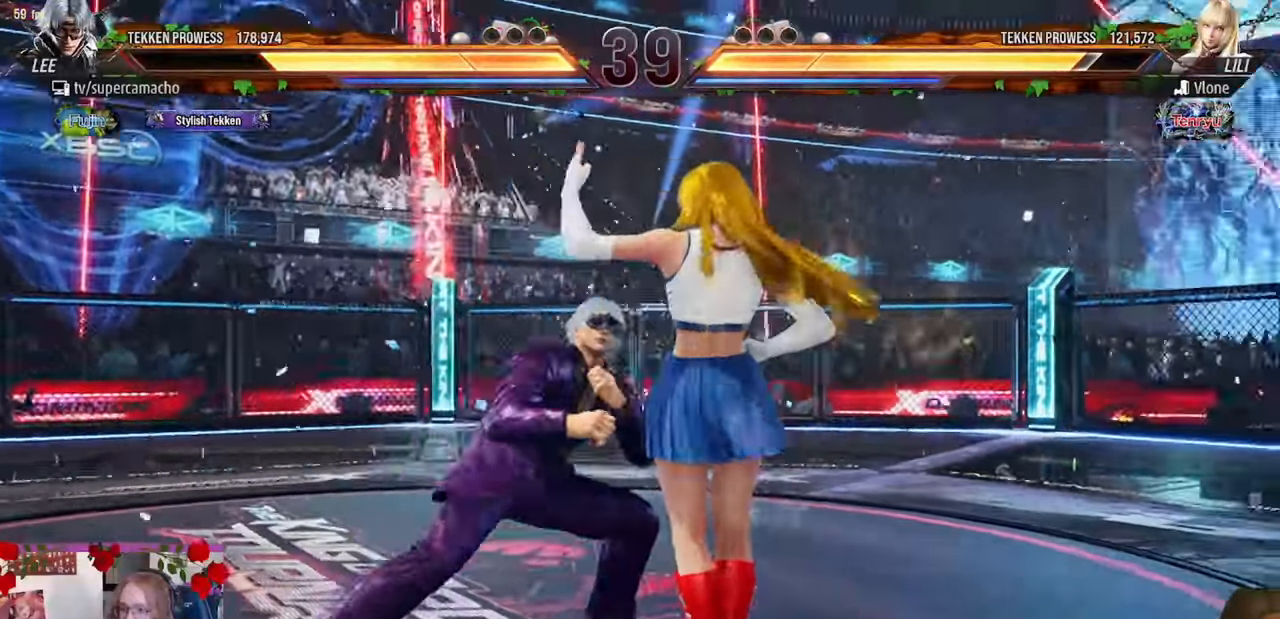
{"buttons": [], "left_stick": "center", "events": [[83, "left_stick", "left"], [217, "CIRCLE", "down"], [283, "CIRCLE", "up"], [333, "CIRCLE", "down"], [400, "CIRCLE", "up"], [467, "left_stick", "center"]]}
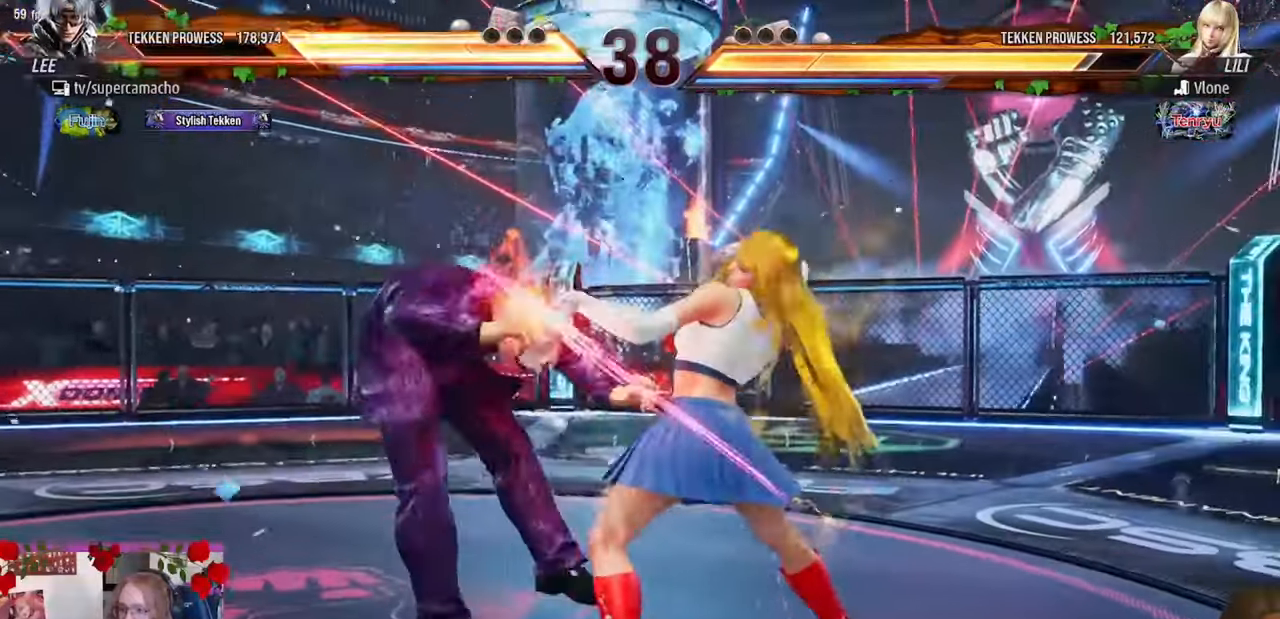
{"buttons": [], "left_stick": "left", "events": [[33, "left_stick", "right"], [100, "left_stick", "center"], [183, "left_stick", "left"]]}
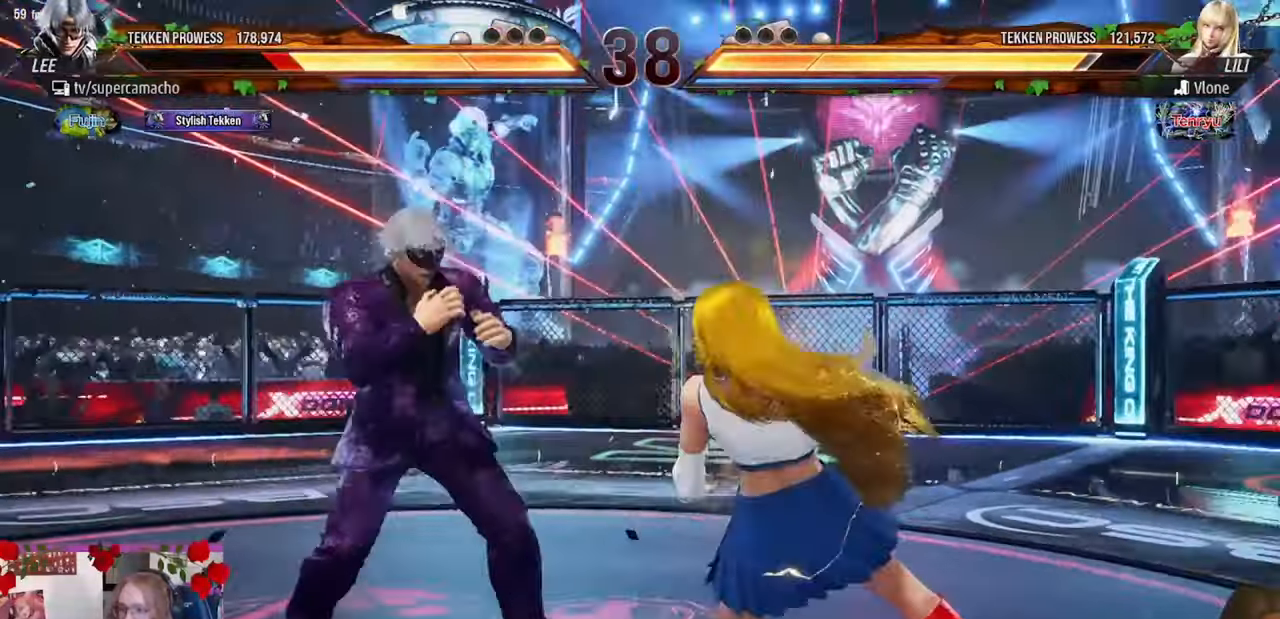
{"buttons": [], "left_stick": "center", "events": [[150, "left_stick", "center"], [183, "R2", "down"], [267, "R2", "up"], [317, "R2", "down"], [417, "R2", "up"]]}
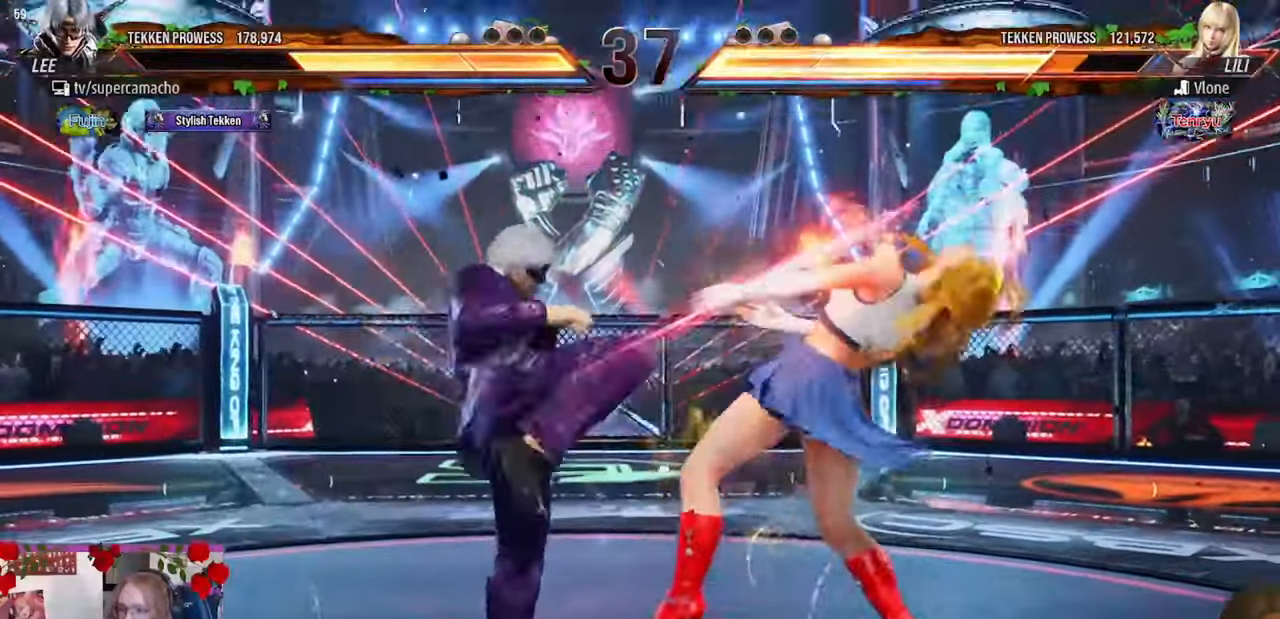
{"buttons": [], "left_stick": "center", "events": [[133, "R2", "down"], [250, "R2", "up"]]}
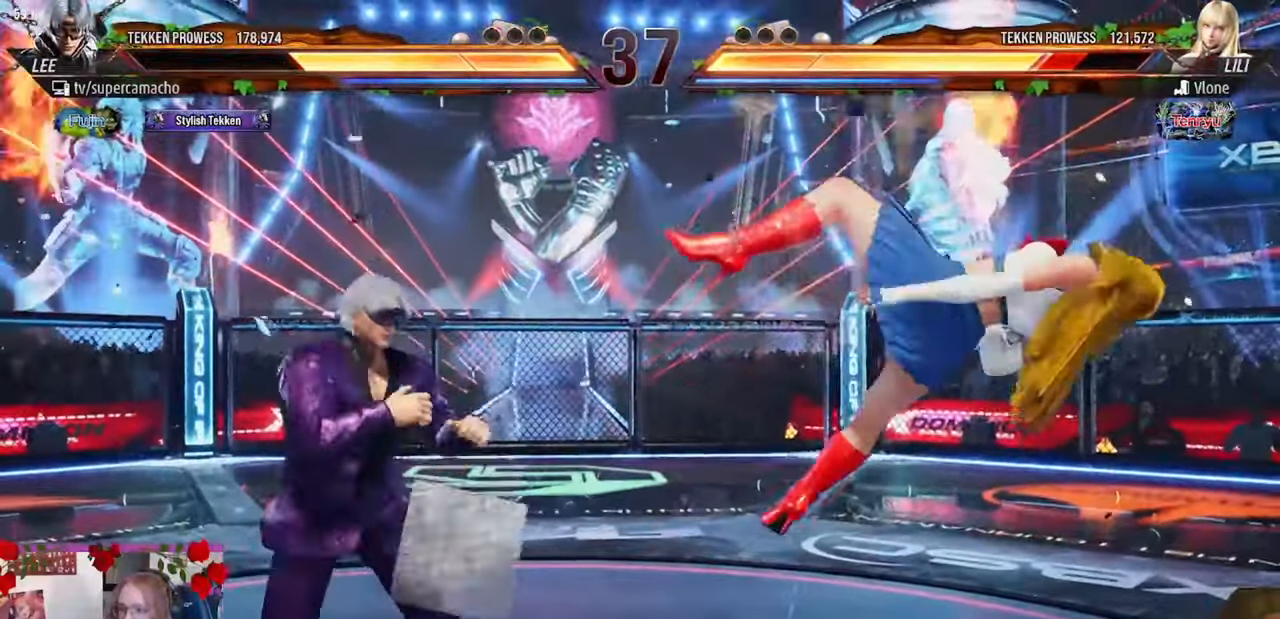
{"buttons": [], "left_stick": "right", "events": [[167, "left_stick", "right"], [233, "left_stick", "center"], [317, "left_stick", "right"]]}
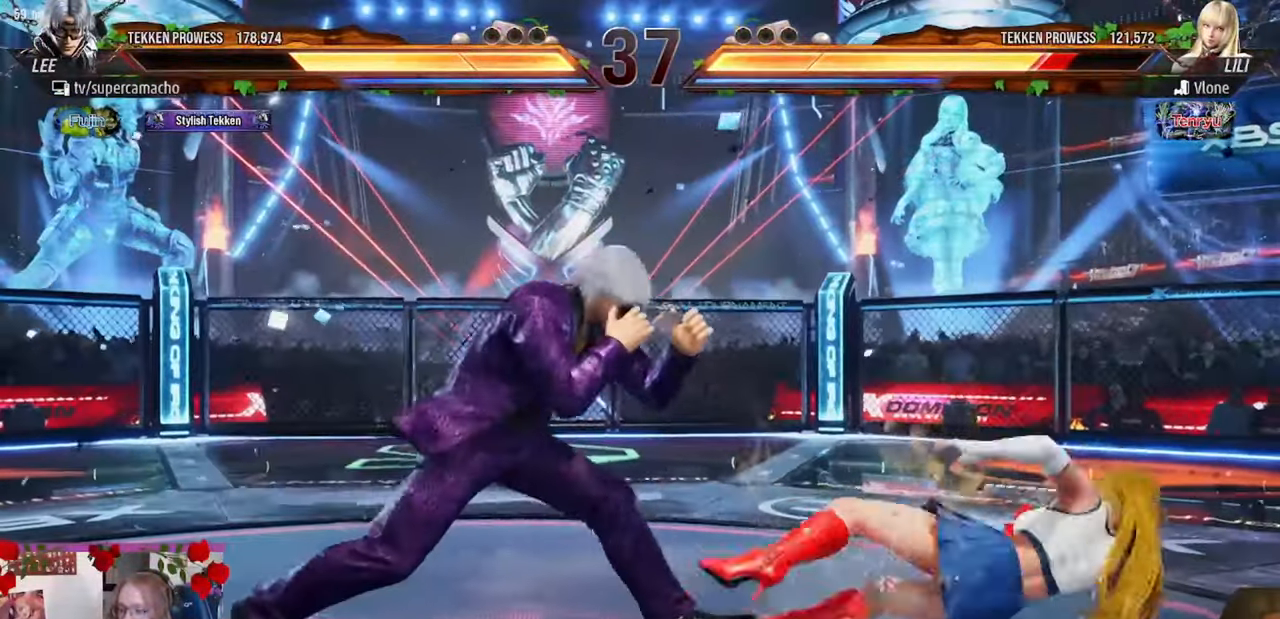
{"buttons": [], "left_stick": "right", "events": [[83, "left_stick", "left"], [117, "CIRCLE", "down"], [183, "CIRCLE", "up"], [267, "CIRCLE", "down"], [383, "left_stick", "center"], [450, "left_stick", "right"], [500, "CIRCLE", "up"]]}
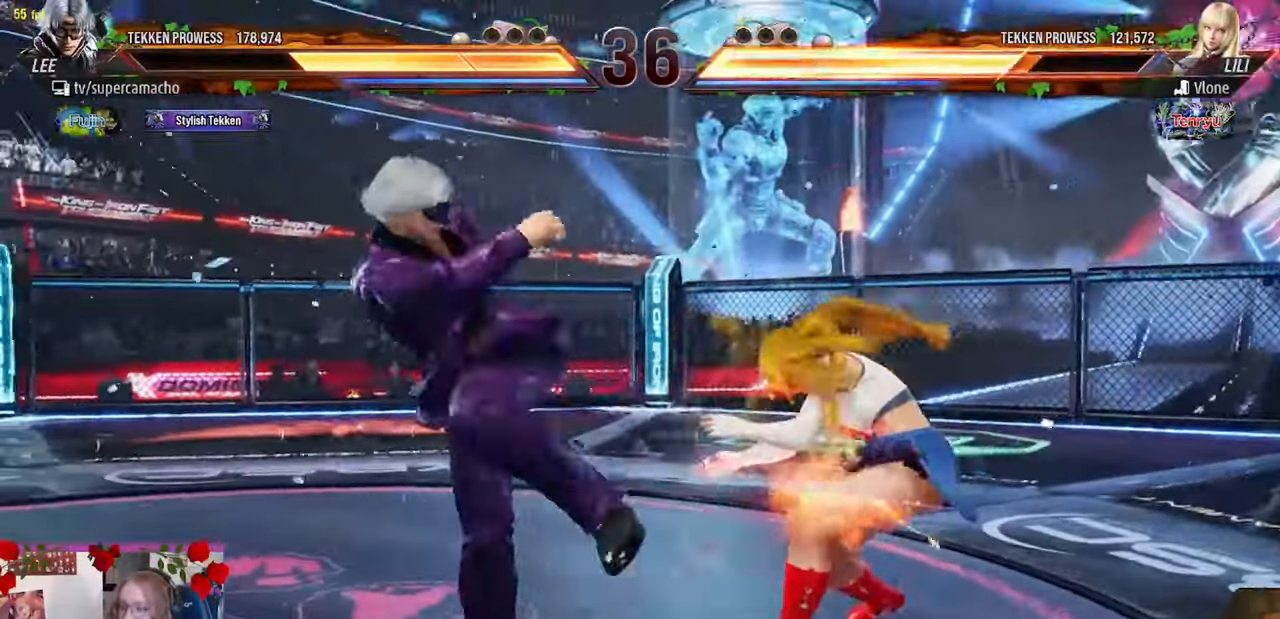
{"buttons": [], "left_stick": "center", "events": [[17, "left_stick", "center"], [117, "left_stick", "right"], [167, "left_stick", "center"], [267, "left_stick", "right"], [333, "left_stick", "center"]]}
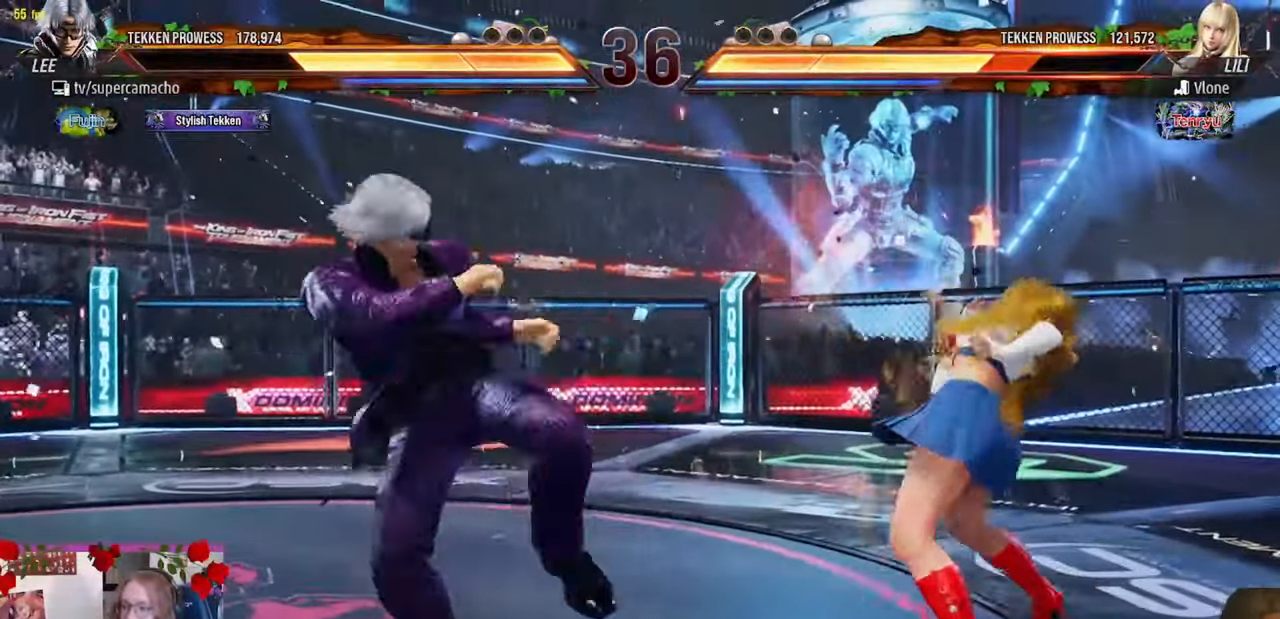
{"buttons": [], "left_stick": "left", "events": [[200, "left_stick", "left"], [233, "CIRCLE", "down"], [317, "CIRCLE", "up"], [400, "CIRCLE", "down"], [483, "CIRCLE", "up"]]}